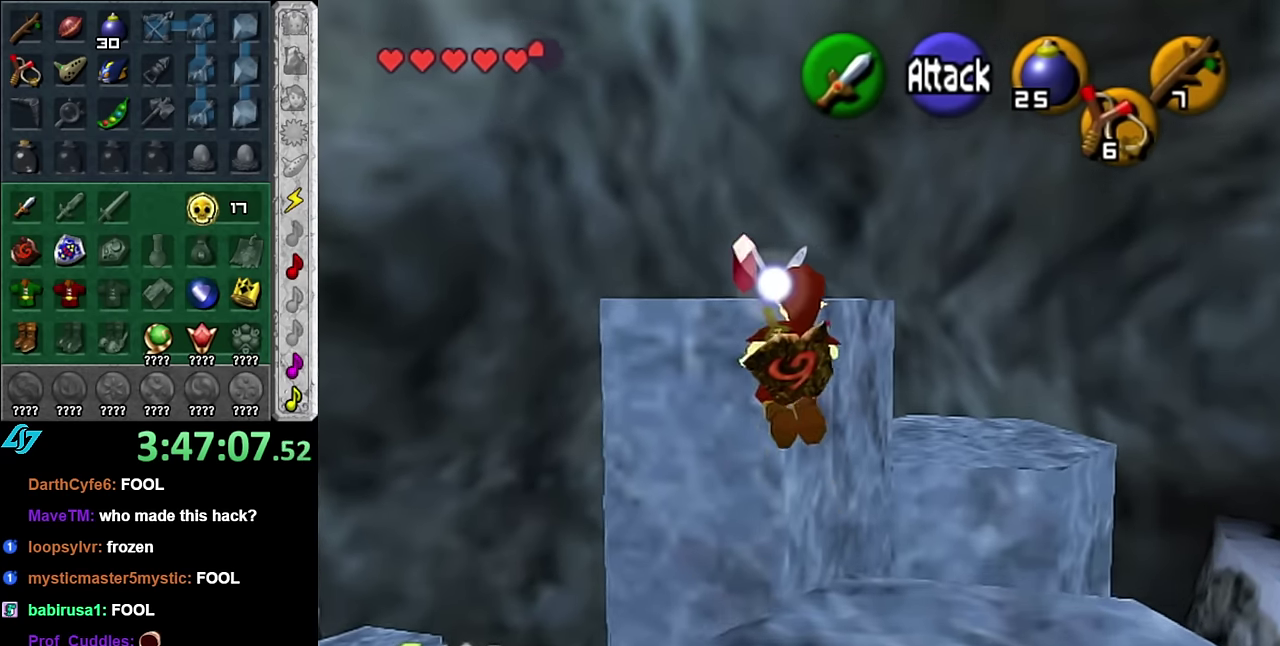
Gameplay with a controller (Nintendo layout); each line is a JSON object with the inputs held at the frame after it. "events" lists button and stick changes between this image and that frame as [ms after this image, input, new state], when the widget could be followed in between. Not read: L3 R2 R3 Y Z.
{"buttons": [], "left_stick": "center", "right_stick": "center", "events": [[266, "left_stick", "center"]]}
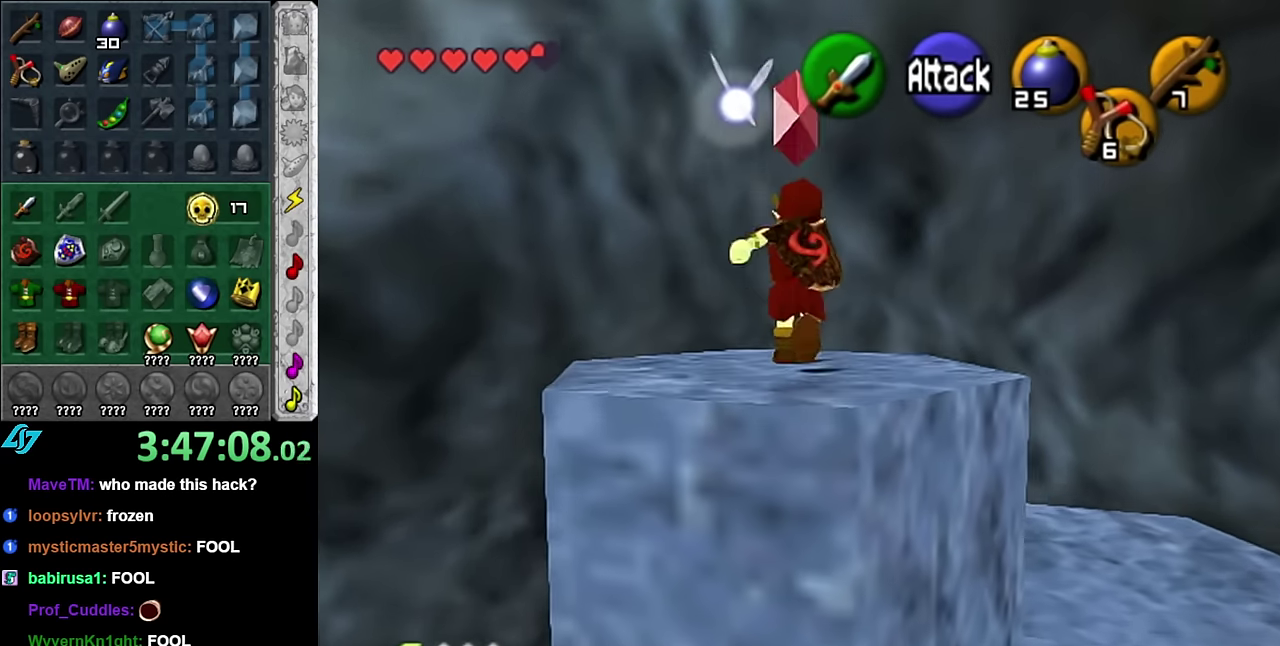
{"buttons": [], "left_stick": "center", "right_stick": "center", "events": [[50, "B", "down"], [200, "B", "up"]]}
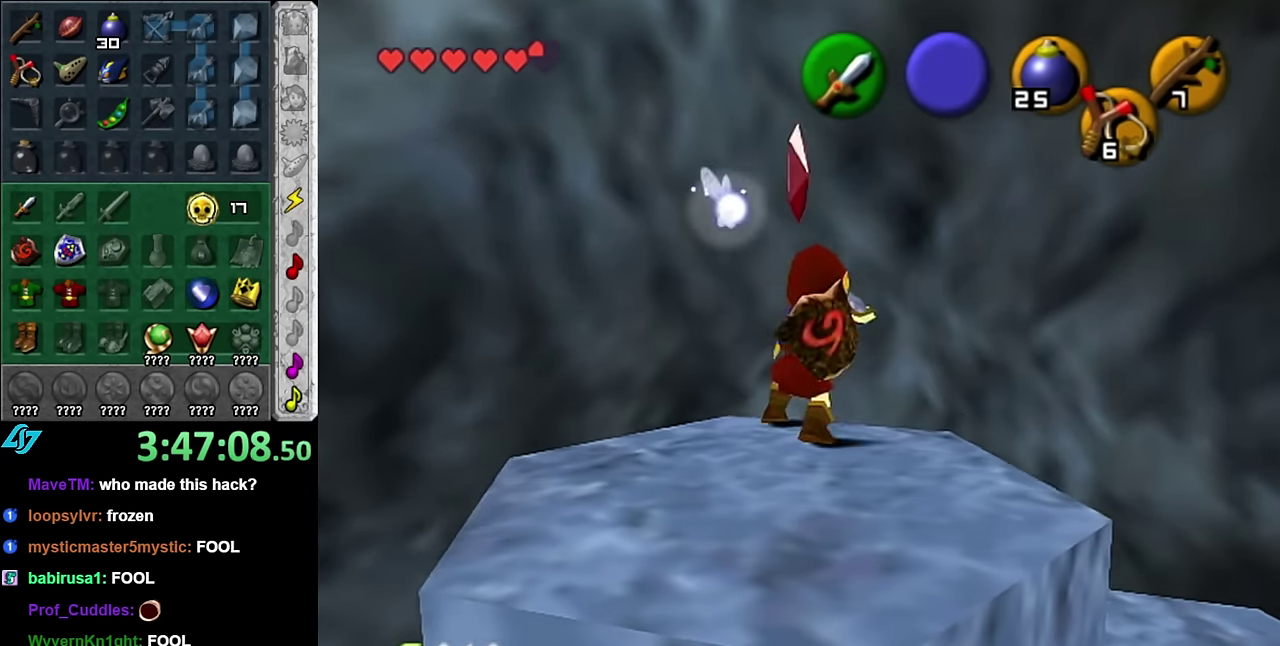
{"buttons": [], "left_stick": "down", "right_stick": "center", "events": [[133, "left_stick", "down"], [300, "left_stick", "down-left"], [416, "left_stick", "down"]]}
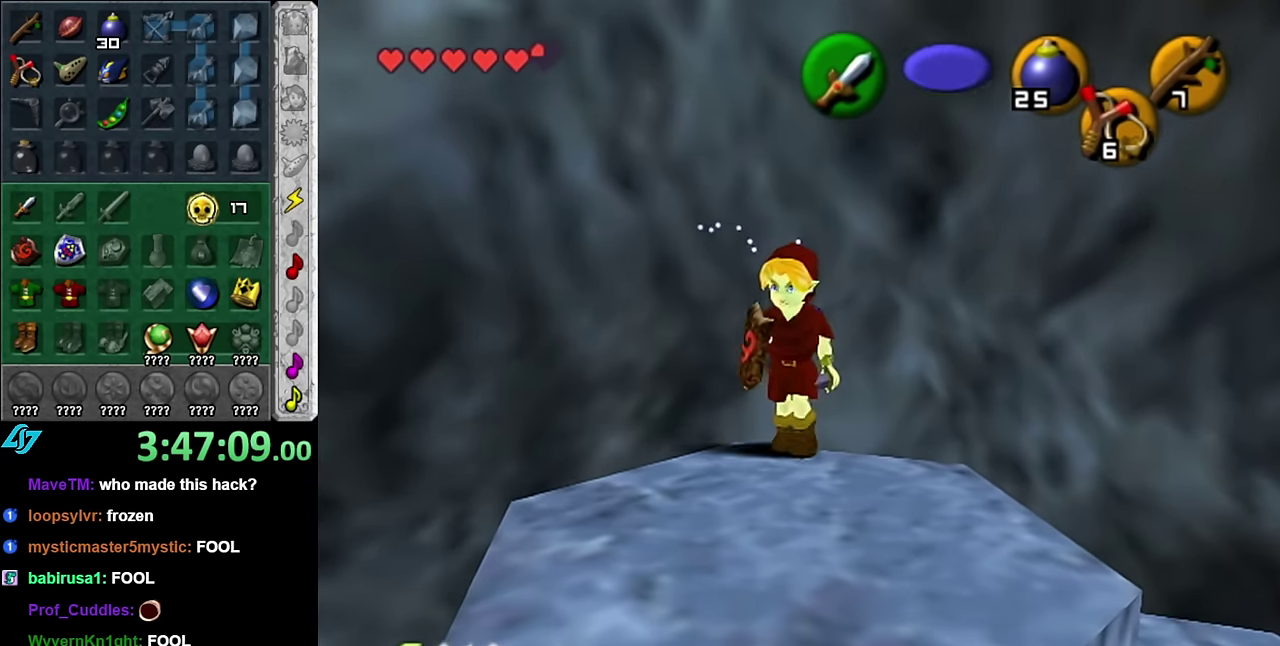
{"buttons": ["L1"], "left_stick": "center", "right_stick": "center", "events": [[16, "left_stick", "center"], [266, "left_stick", "left"], [333, "L1", "down"], [383, "left_stick", "center"]]}
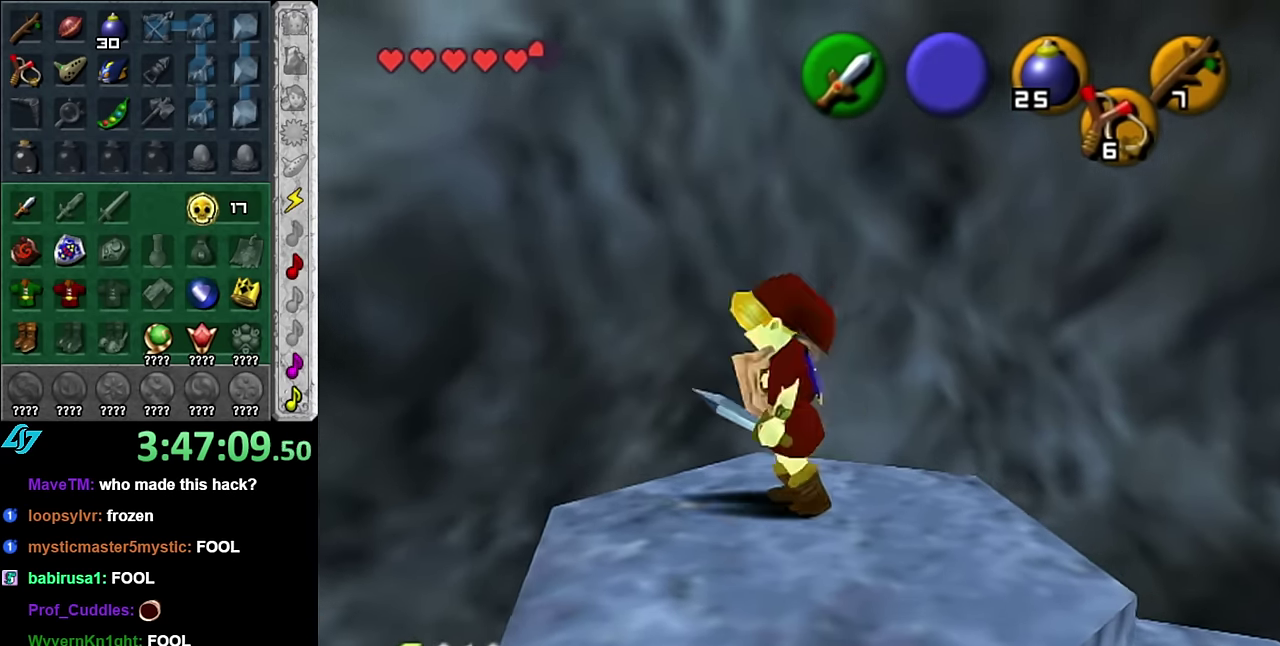
{"buttons": [], "left_stick": "center", "right_stick": "center", "events": [[67, "L1", "up"], [384, "X", "down"], [484, "X", "up"]]}
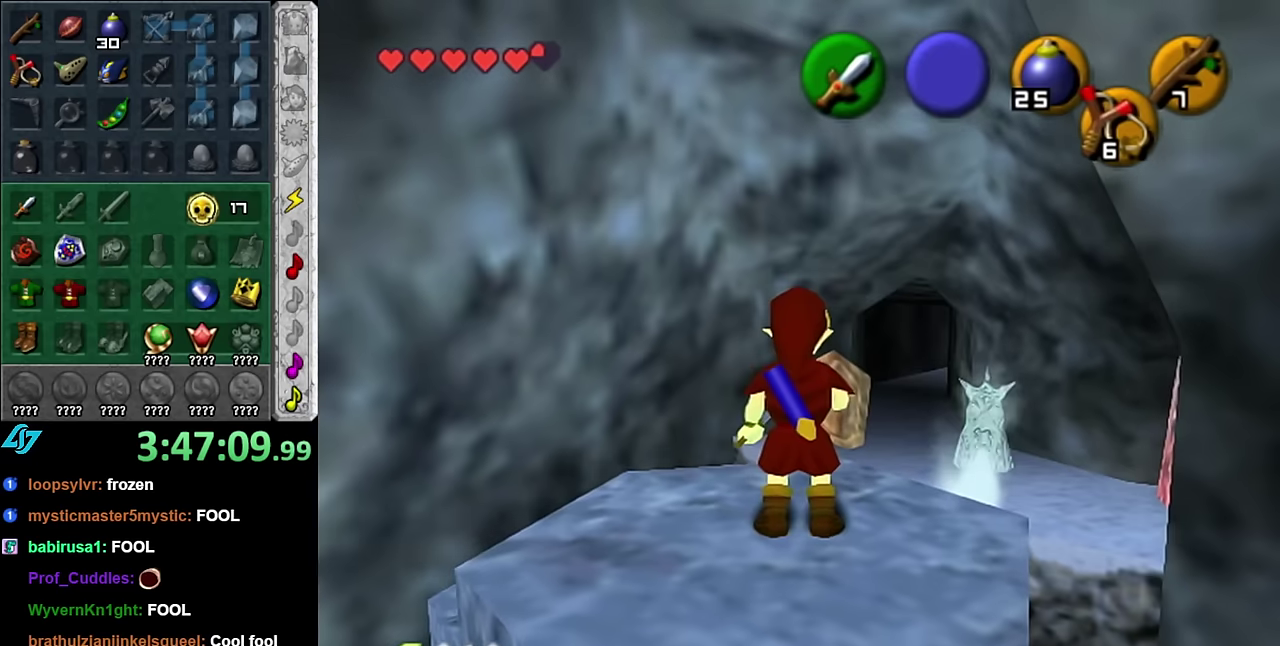
{"buttons": [], "left_stick": "up", "right_stick": "center", "events": [[450, "left_stick", "up"]]}
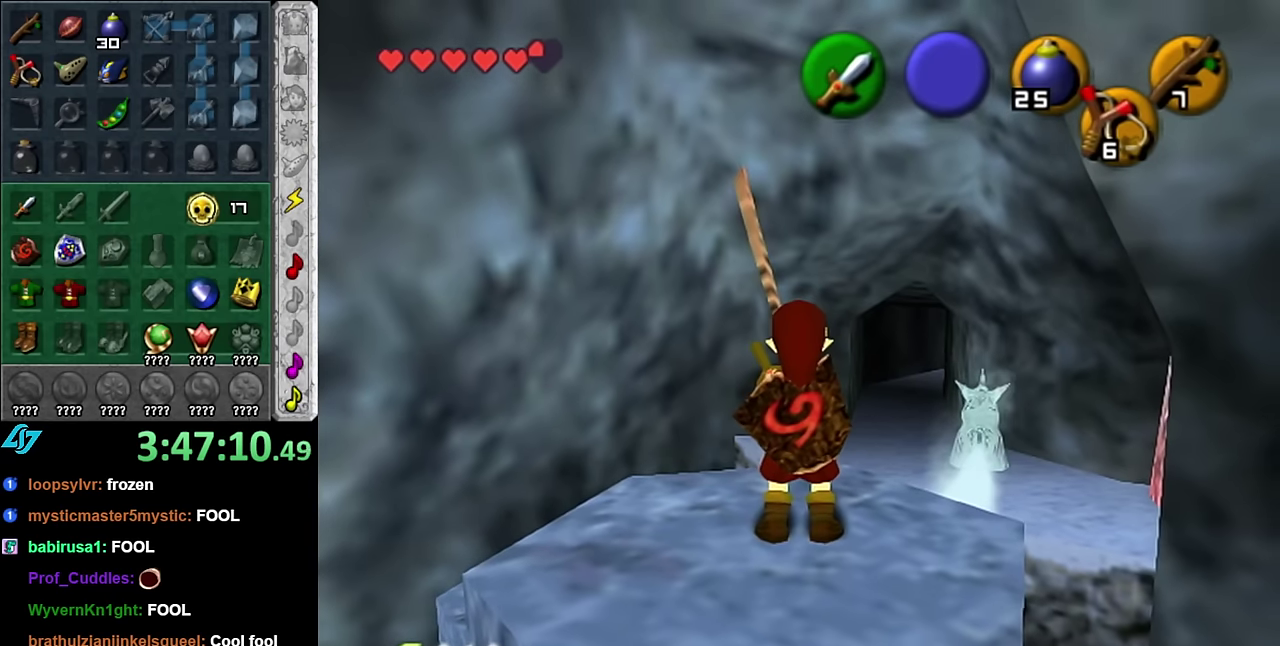
{"buttons": [], "left_stick": "up-right", "right_stick": "center", "events": [[134, "right_stick", "up"], [167, "left_stick", "center"], [267, "right_stick", "center"], [350, "left_stick", "up"], [417, "left_stick", "up-right"]]}
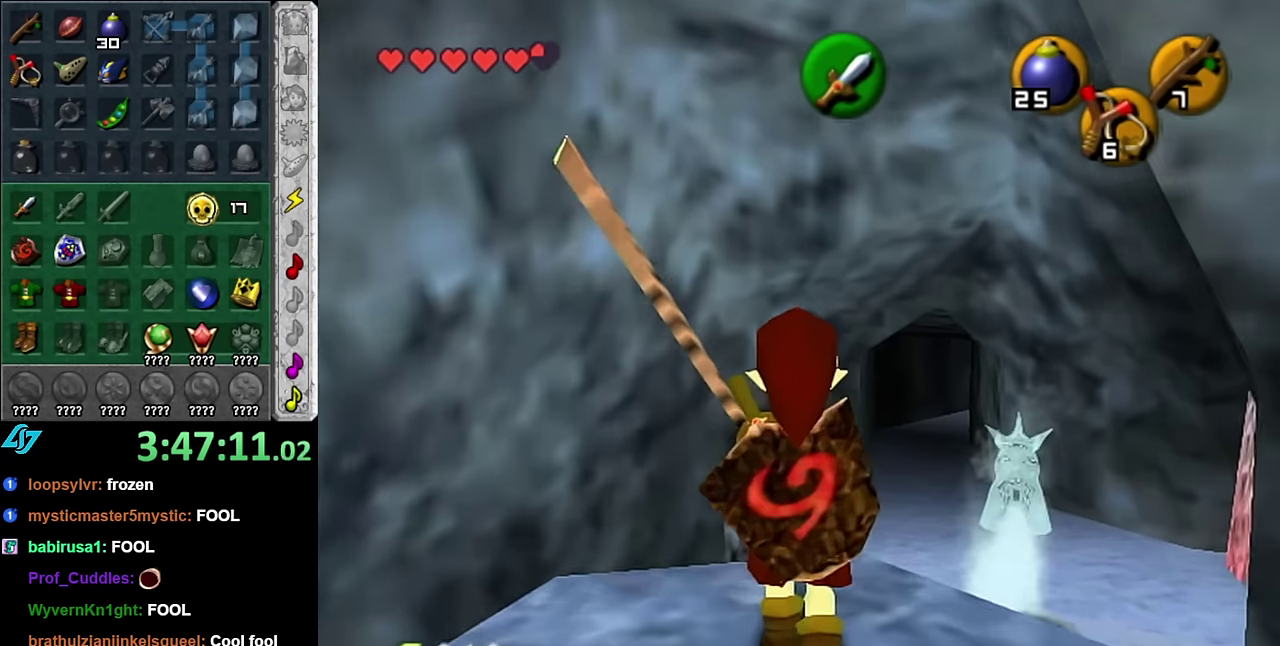
{"buttons": [], "left_stick": "up-left", "right_stick": "center", "events": [[200, "left_stick", "up"], [417, "left_stick", "up-left"]]}
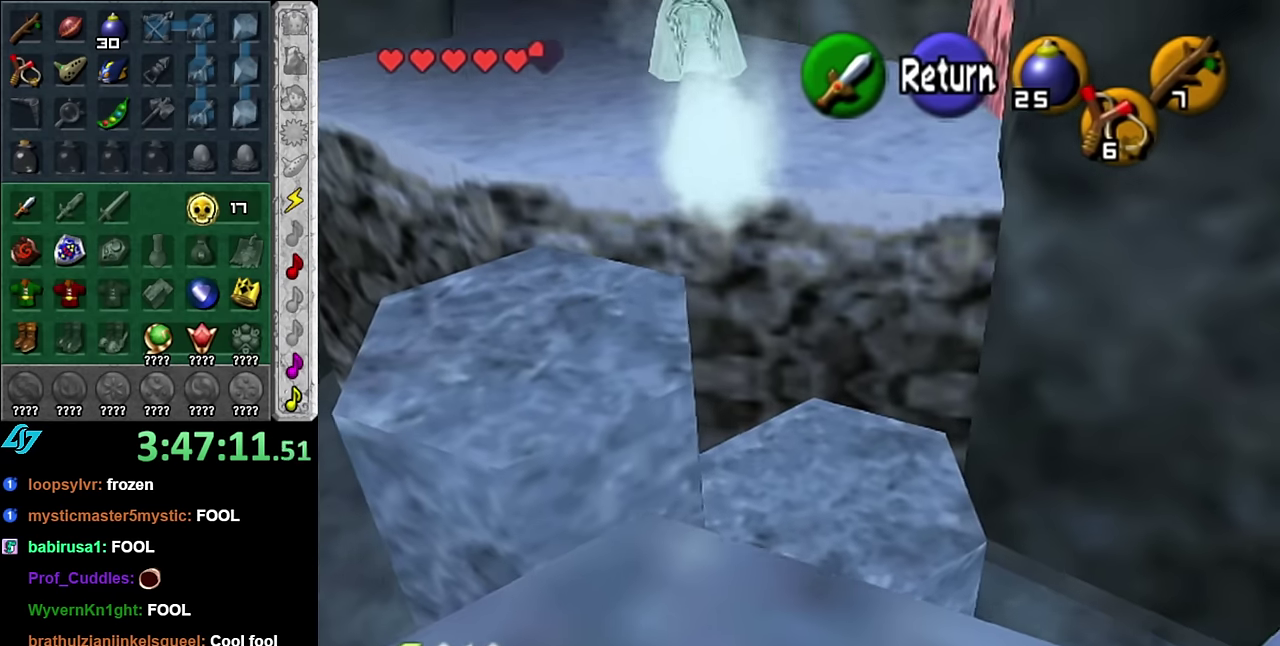
{"buttons": [], "left_stick": "up", "right_stick": "center", "events": [[134, "left_stick", "center"], [267, "left_stick", "up"], [300, "A", "down"], [417, "A", "up"]]}
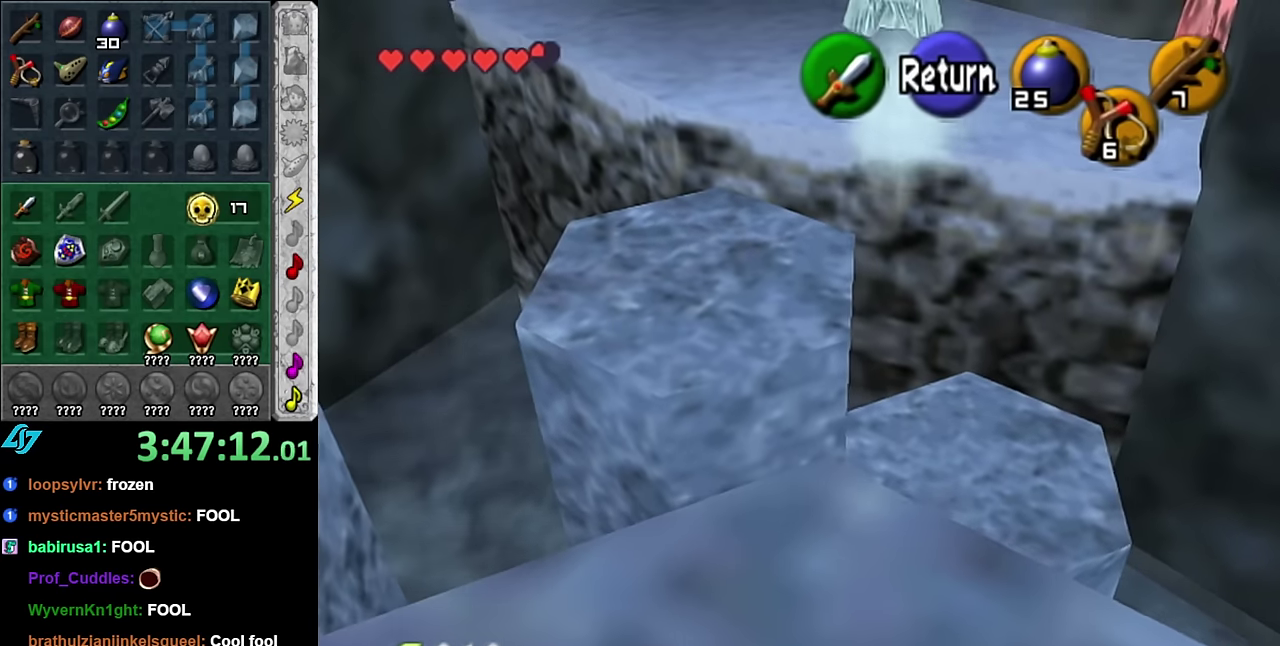
{"buttons": ["A"], "left_stick": "up", "right_stick": "center", "events": [[267, "A", "down"]]}
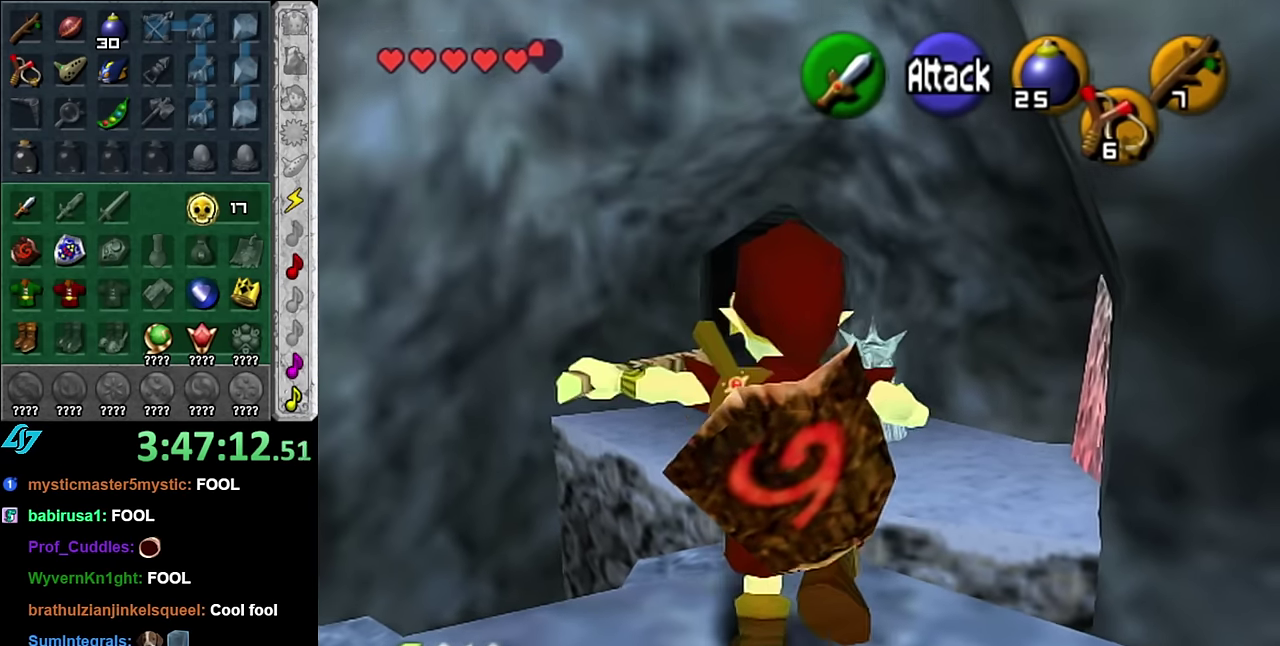
{"buttons": [], "left_stick": "up", "right_stick": "center", "events": [[350, "A", "up"]]}
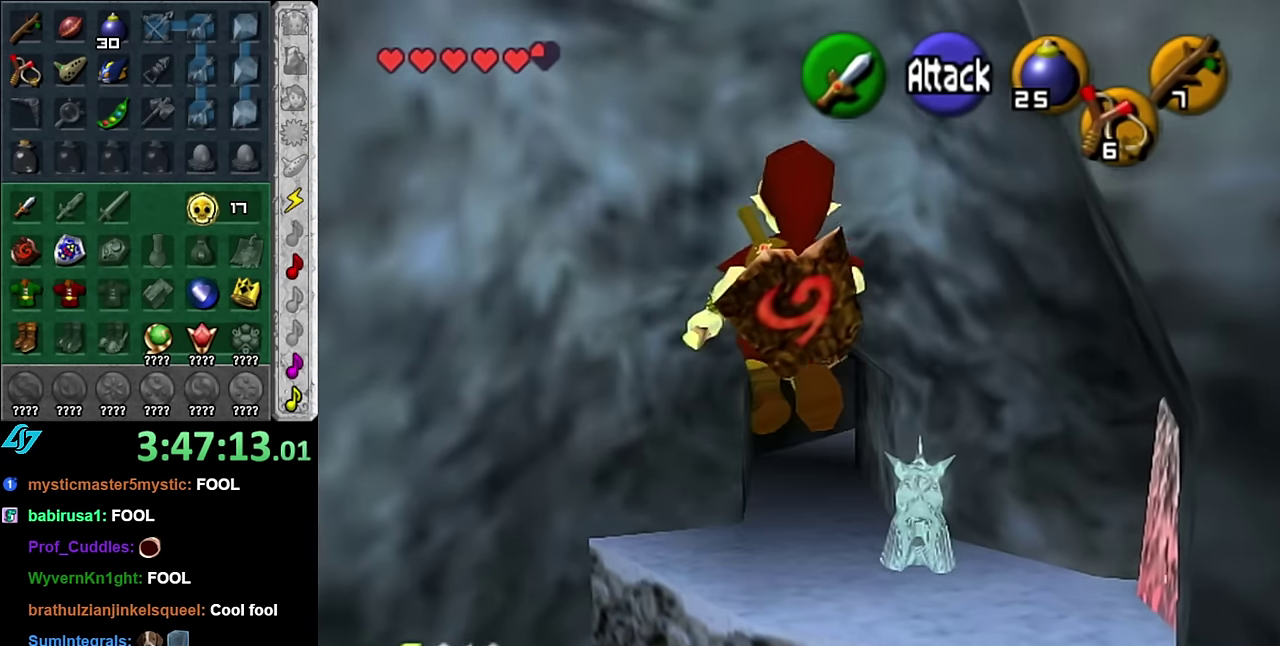
{"buttons": ["X"], "left_stick": "up", "right_stick": "center", "events": [[484, "X", "down"]]}
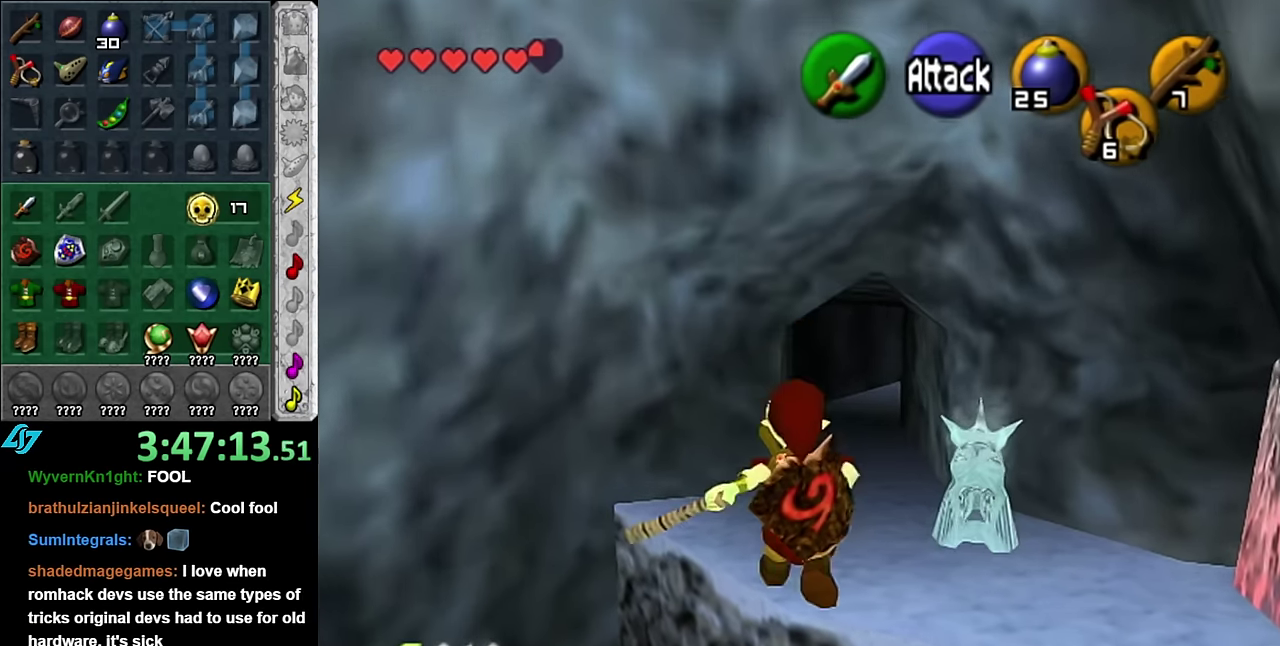
{"buttons": [], "left_stick": "center", "right_stick": "center", "events": [[100, "X", "up"], [167, "left_stick", "center"]]}
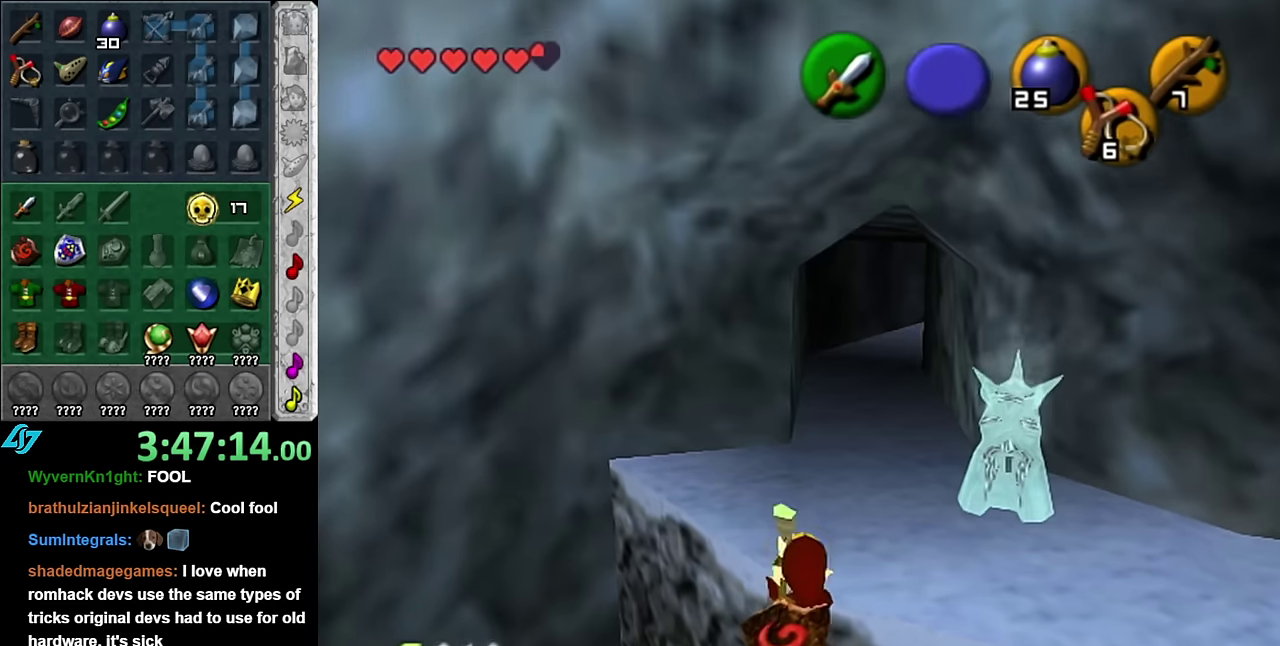
{"buttons": [], "left_stick": "down", "right_stick": "center", "events": [[450, "left_stick", "down"]]}
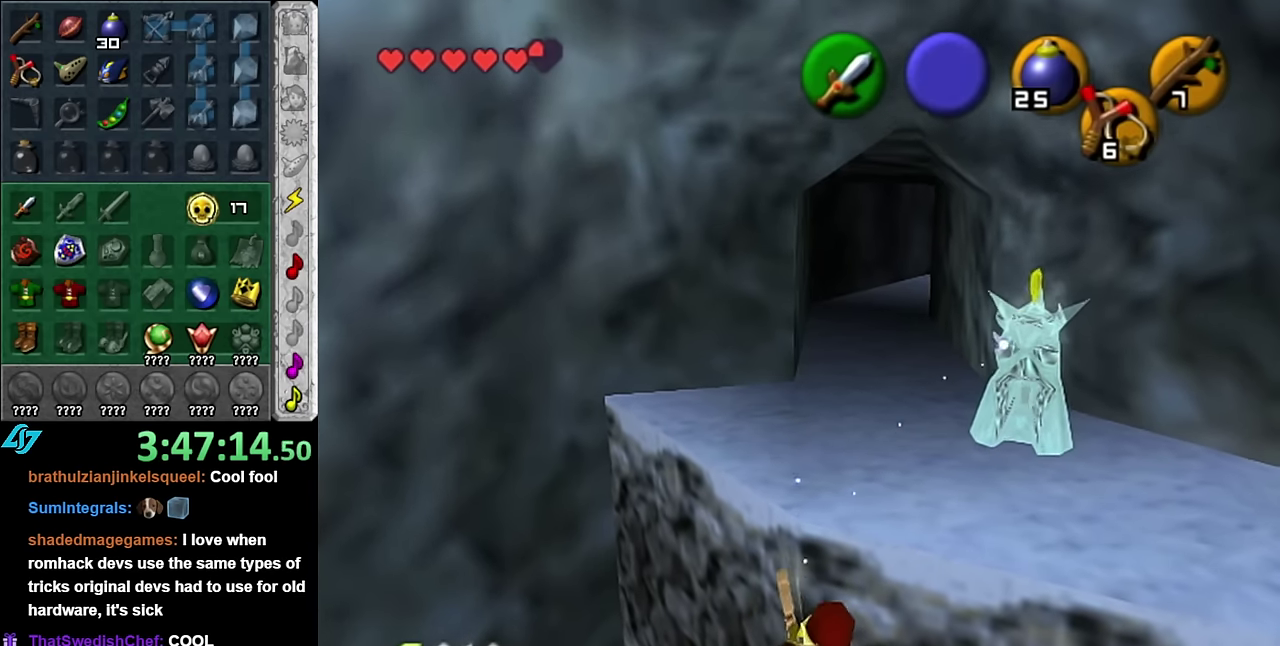
{"buttons": [], "left_stick": "up", "right_stick": "center", "events": [[417, "left_stick", "up"]]}
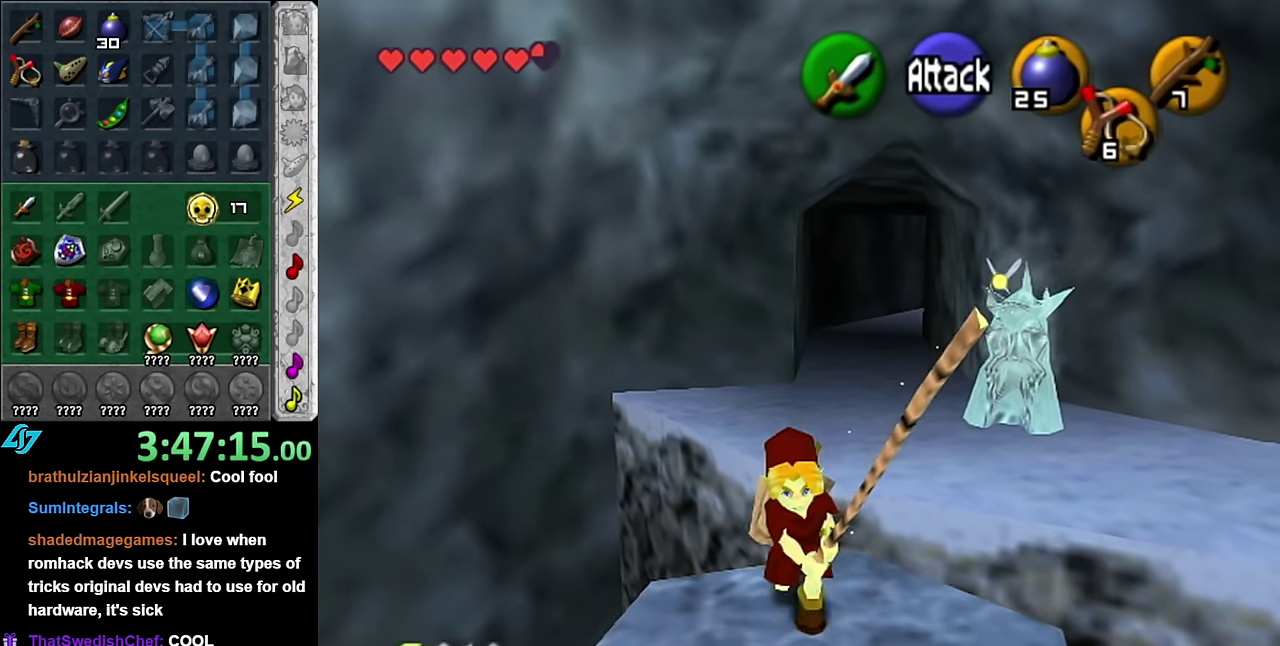
{"buttons": [], "left_stick": "up-right", "right_stick": "center", "events": [[267, "left_stick", "up-right"]]}
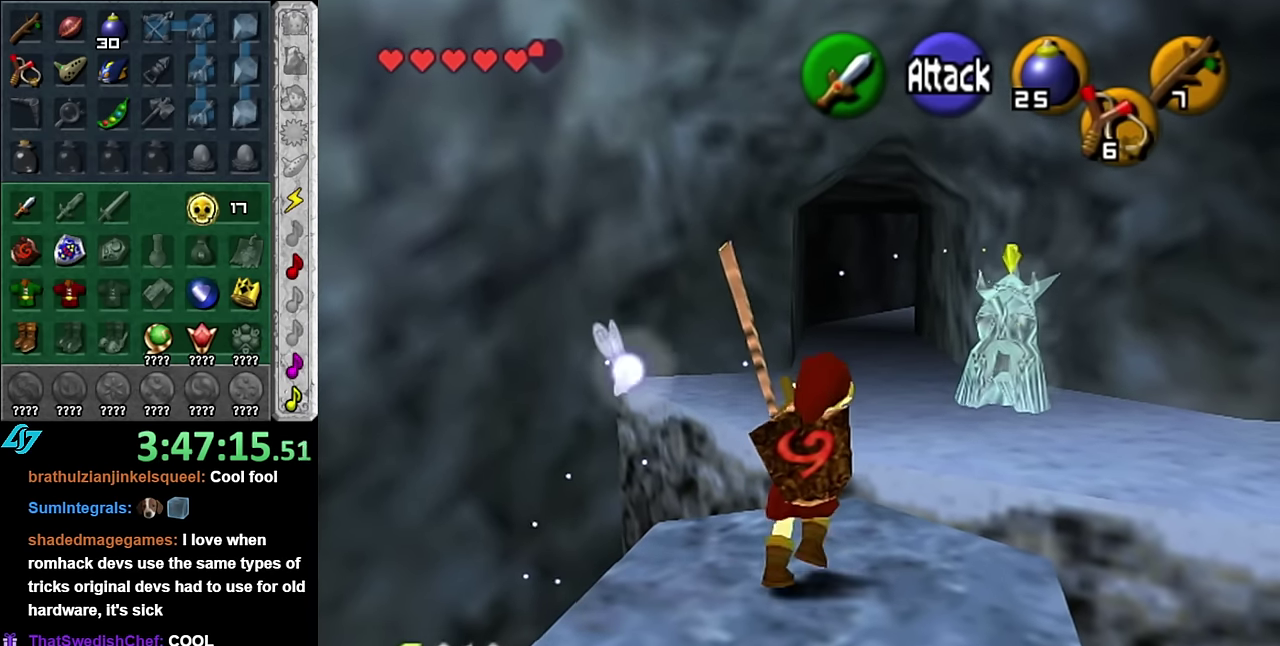
{"buttons": ["A"], "left_stick": "up", "right_stick": "center", "events": [[83, "A", "down"], [350, "left_stick", "up"]]}
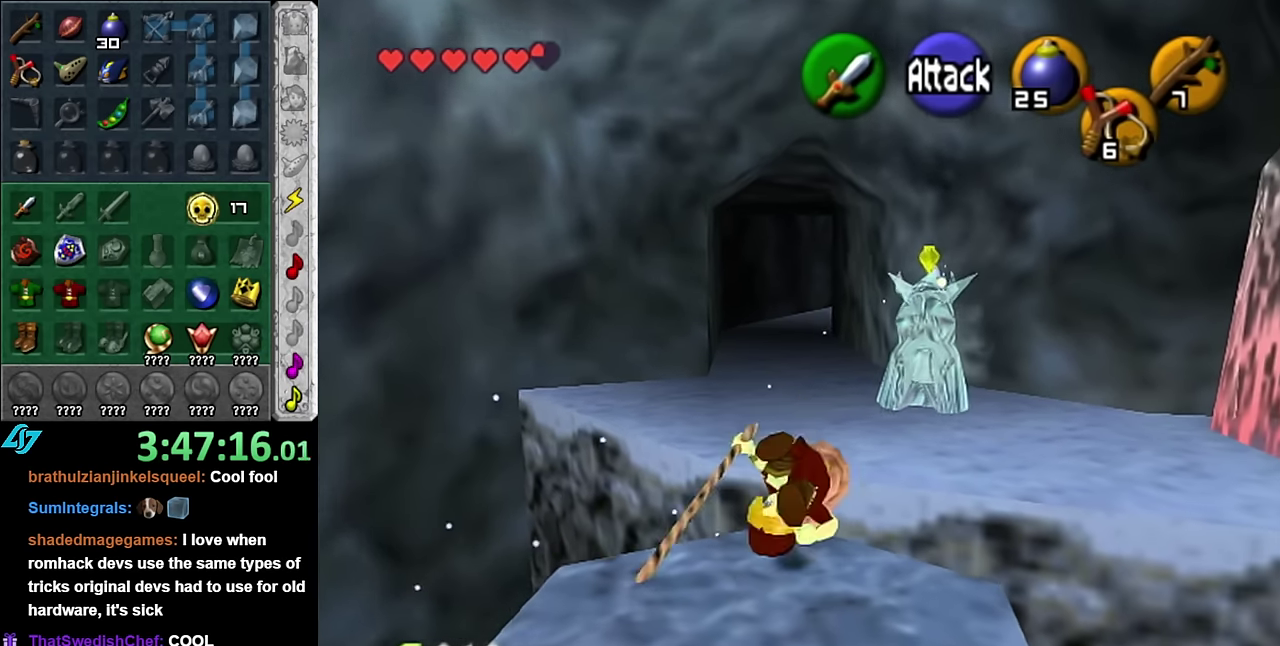
{"buttons": [], "left_stick": "up", "right_stick": "center", "events": [[383, "A", "up"]]}
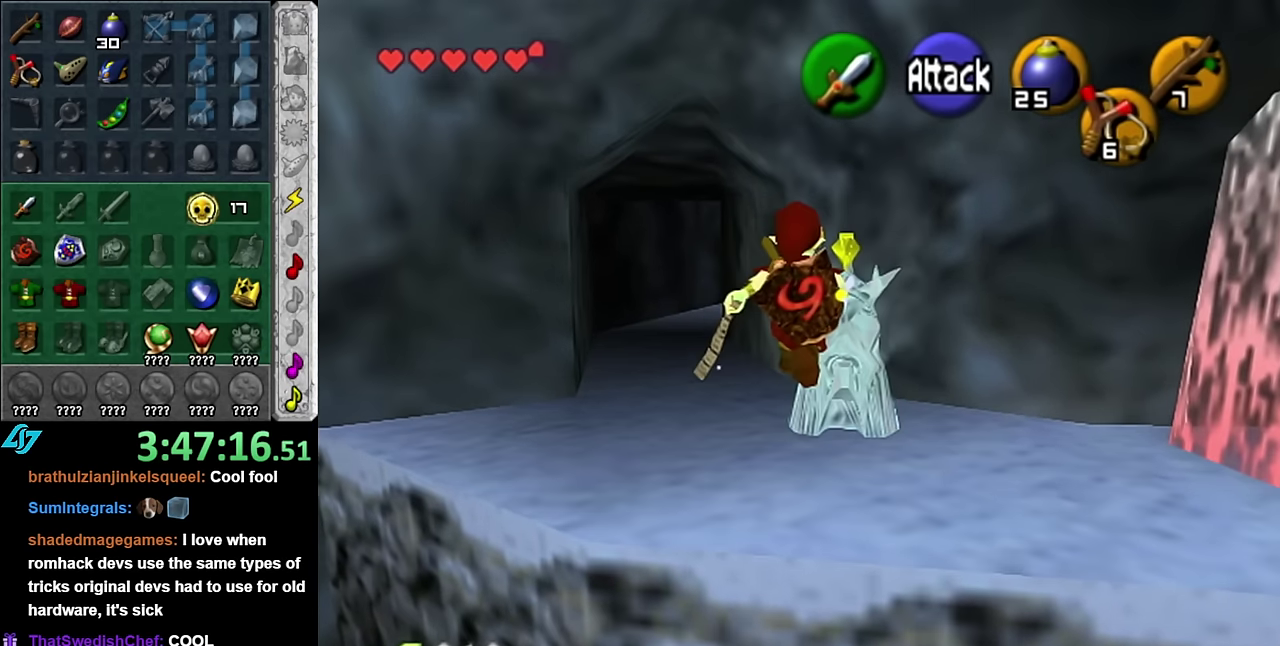
{"buttons": ["A"], "left_stick": "up", "right_stick": "center", "events": [[333, "A", "down"]]}
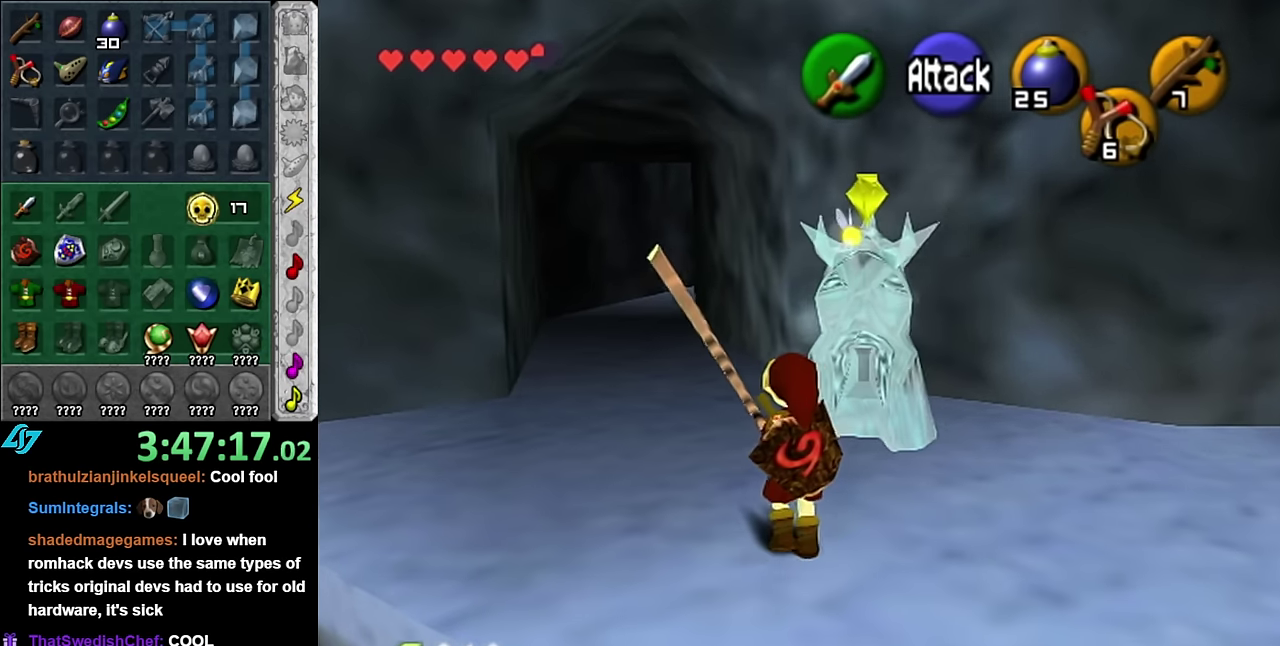
{"buttons": [], "left_stick": "right", "right_stick": "center", "events": [[17, "A", "up"], [350, "left_stick", "right"]]}
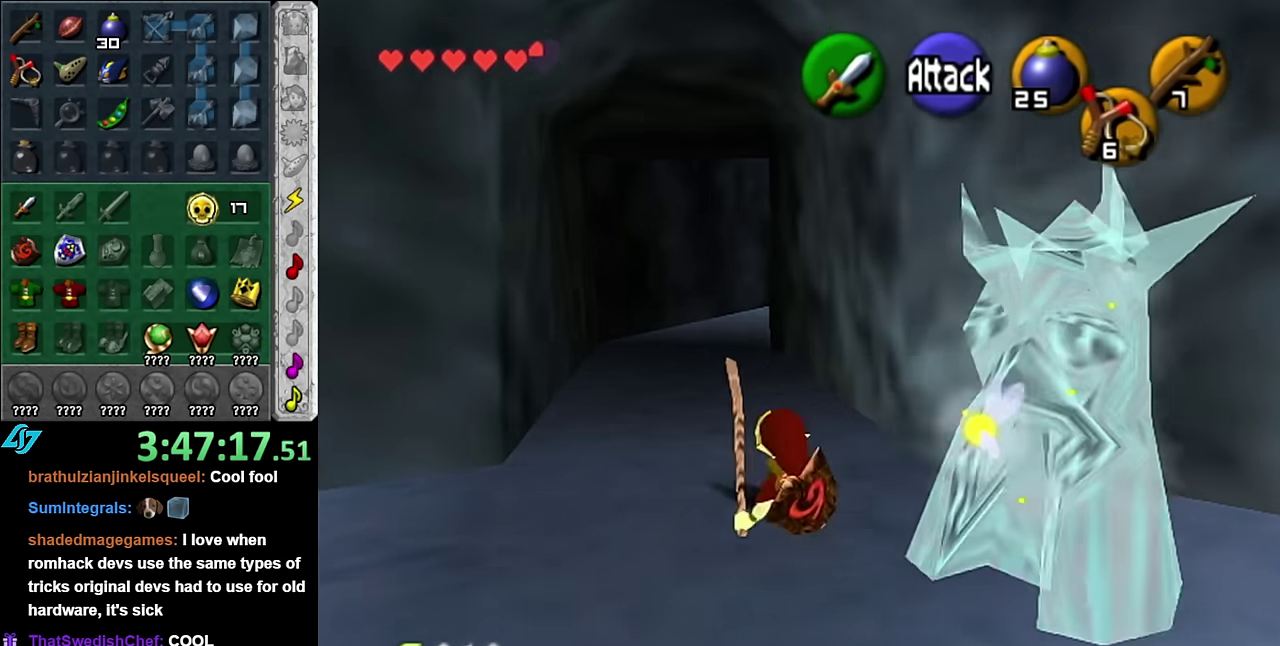
{"buttons": ["R1"], "left_stick": "center", "right_stick": "center", "events": [[50, "B", "down"], [50, "left_stick", "down-right"], [133, "R1", "down"], [167, "B", "up"], [200, "left_stick", "center"], [333, "B", "down"], [450, "B", "up"]]}
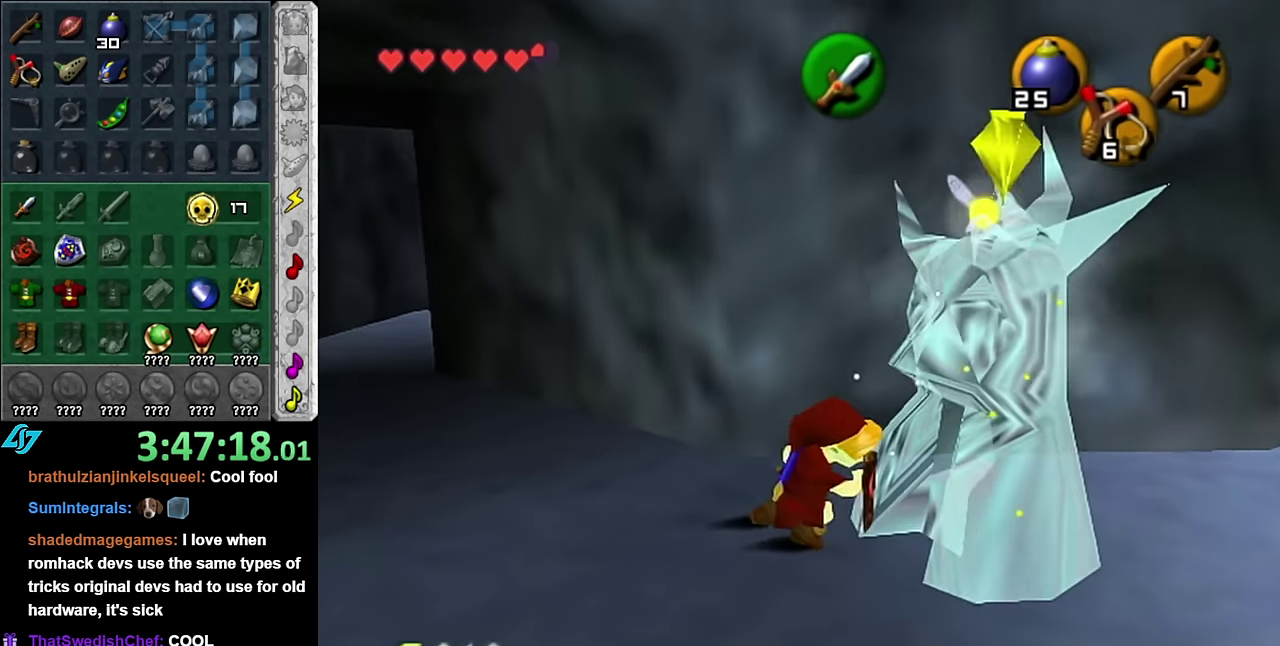
{"buttons": ["B", "R1"], "left_stick": "center", "right_stick": "center", "events": [[400, "B", "down"]]}
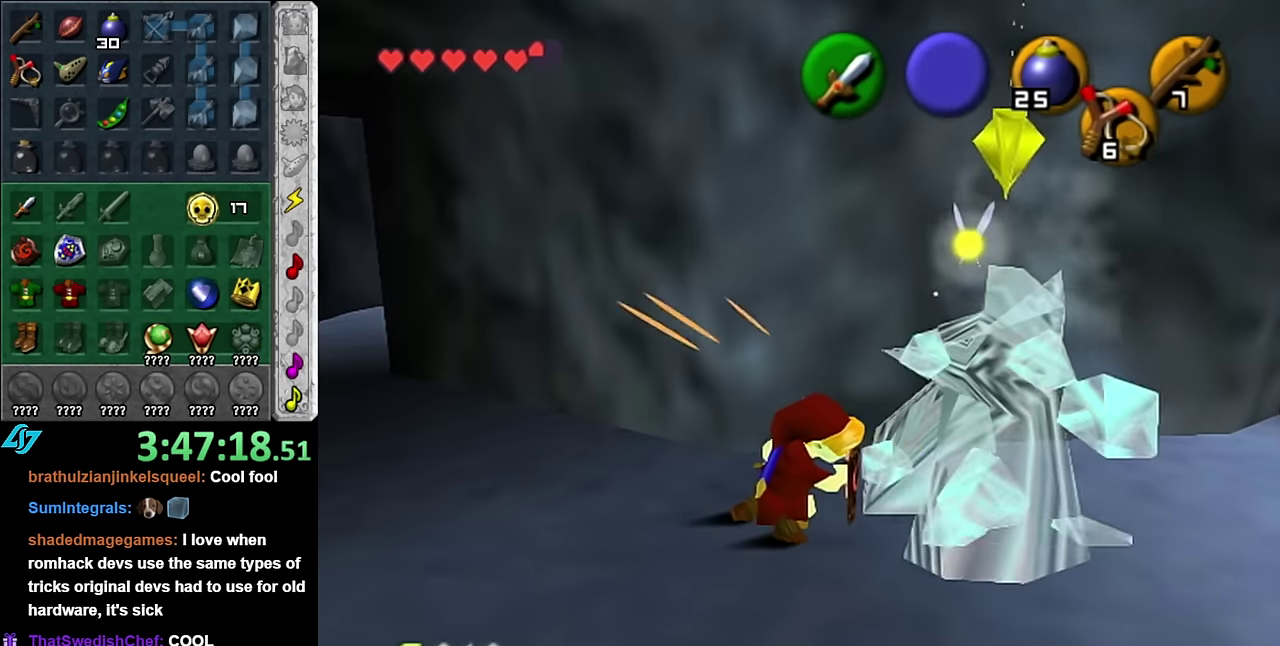
{"buttons": [], "left_stick": "right", "right_stick": "center", "events": [[83, "B", "up"], [267, "R1", "up"], [383, "left_stick", "right"]]}
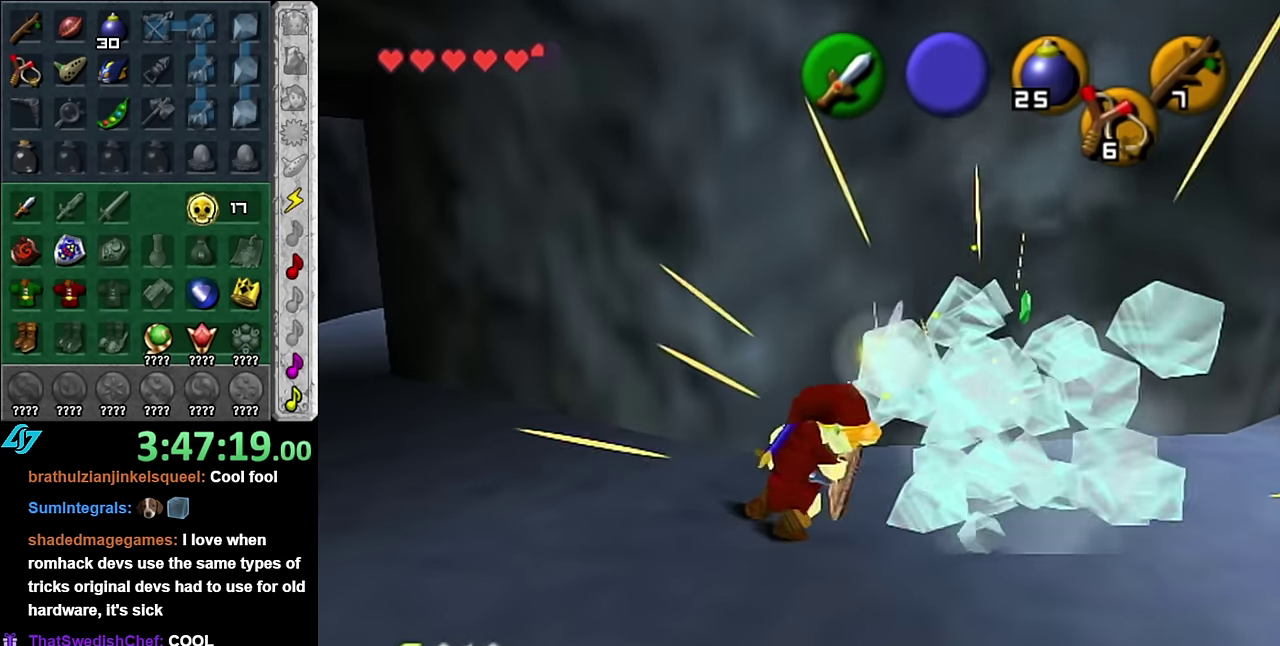
{"buttons": [], "left_stick": "right", "right_stick": "center", "events": [[17, "left_stick", "up-right"], [267, "left_stick", "right"]]}
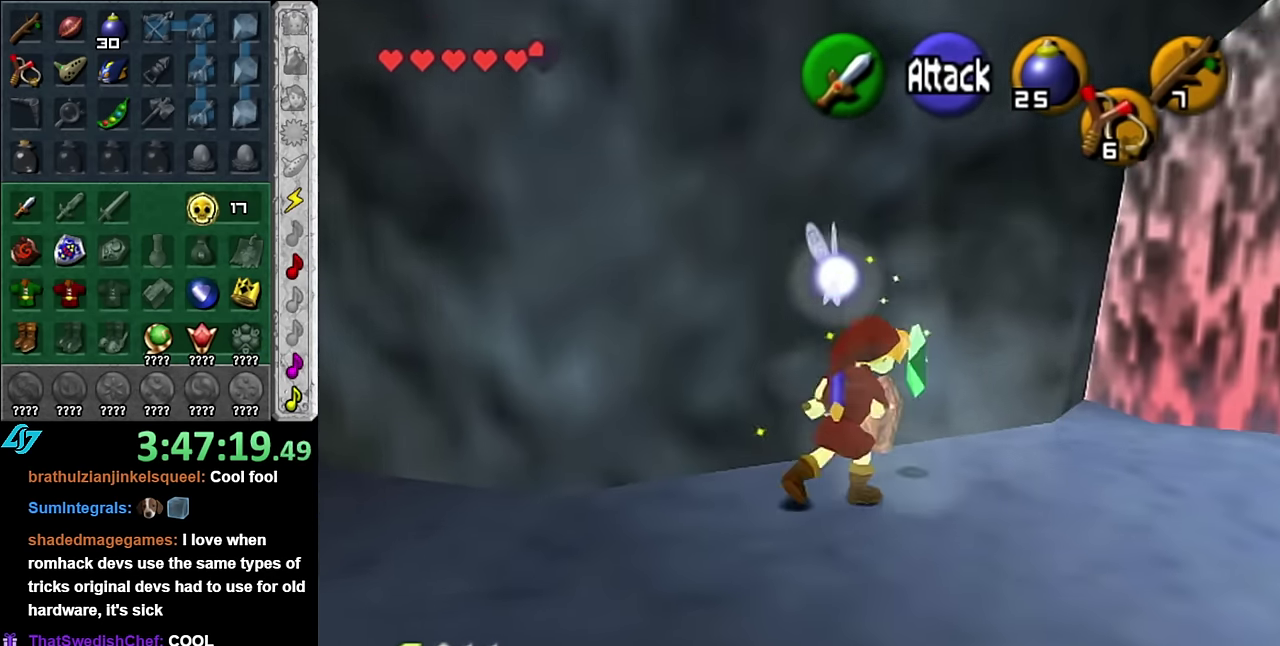
{"buttons": [], "left_stick": "up", "right_stick": "center", "events": [[100, "left_stick", "center"], [450, "left_stick", "up"]]}
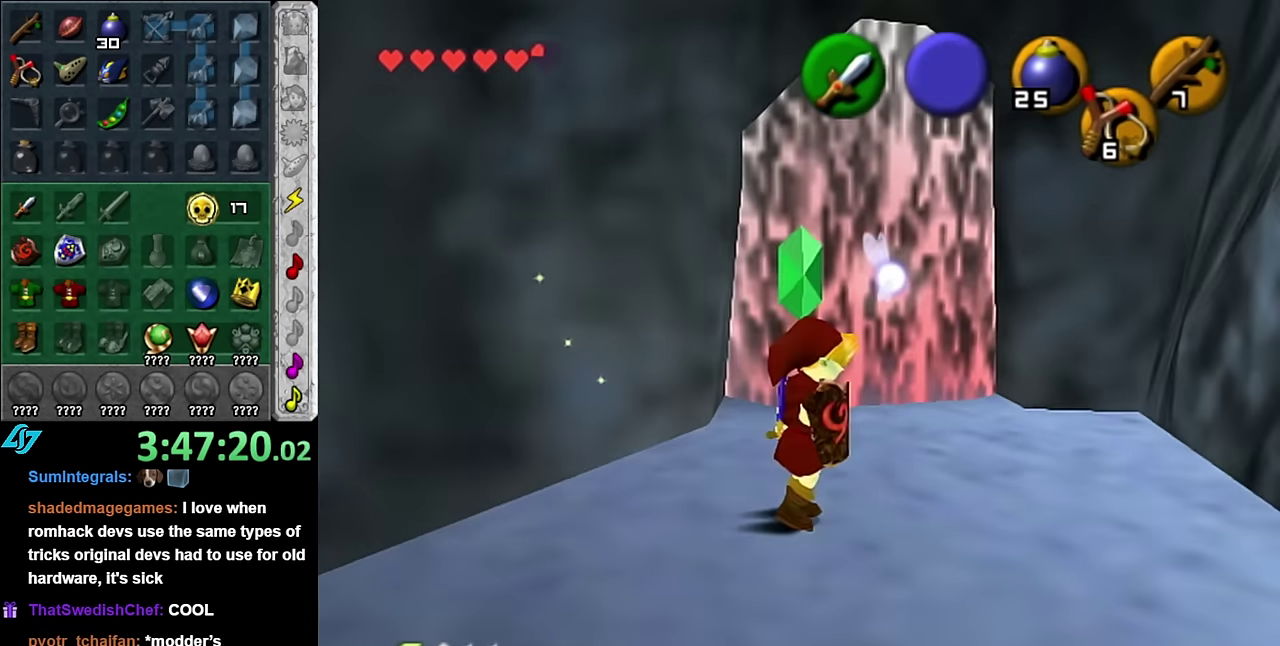
{"buttons": ["A", "L1"], "left_stick": "center", "right_stick": "center", "events": [[167, "left_stick", "up-left"], [233, "L1", "down"], [267, "left_stick", "center"], [350, "A", "down"]]}
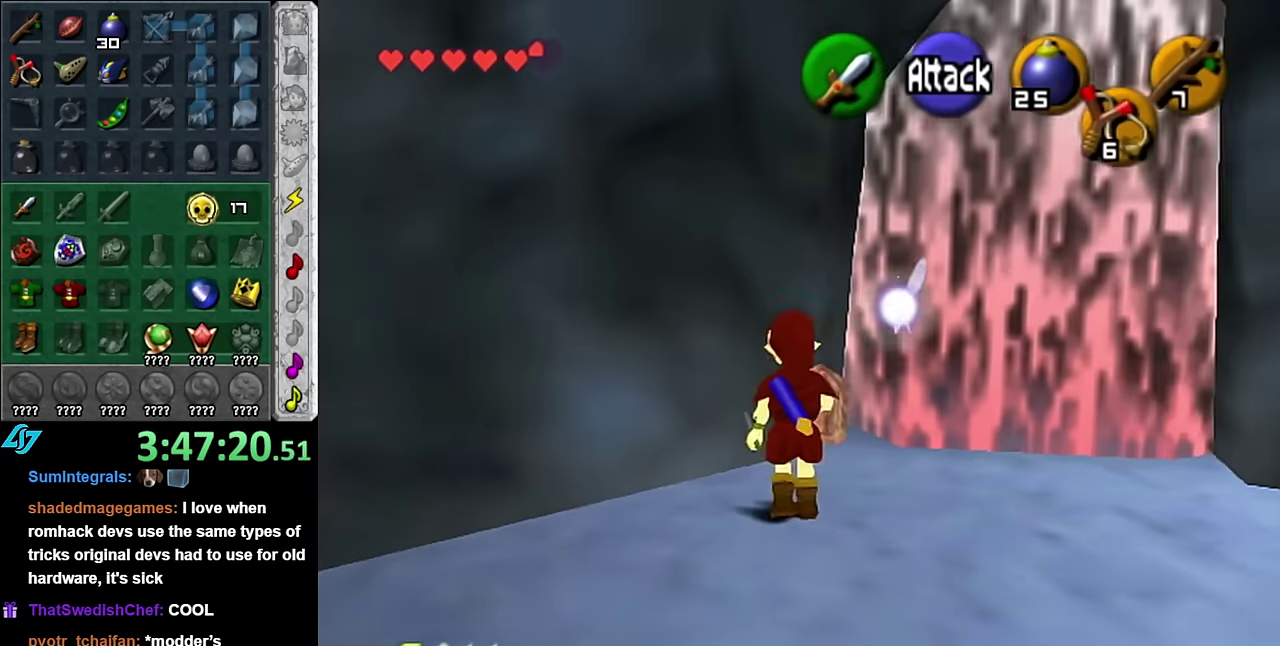
{"buttons": [], "left_stick": "center", "right_stick": "center", "events": [[16, "A", "up"], [83, "L1", "up"]]}
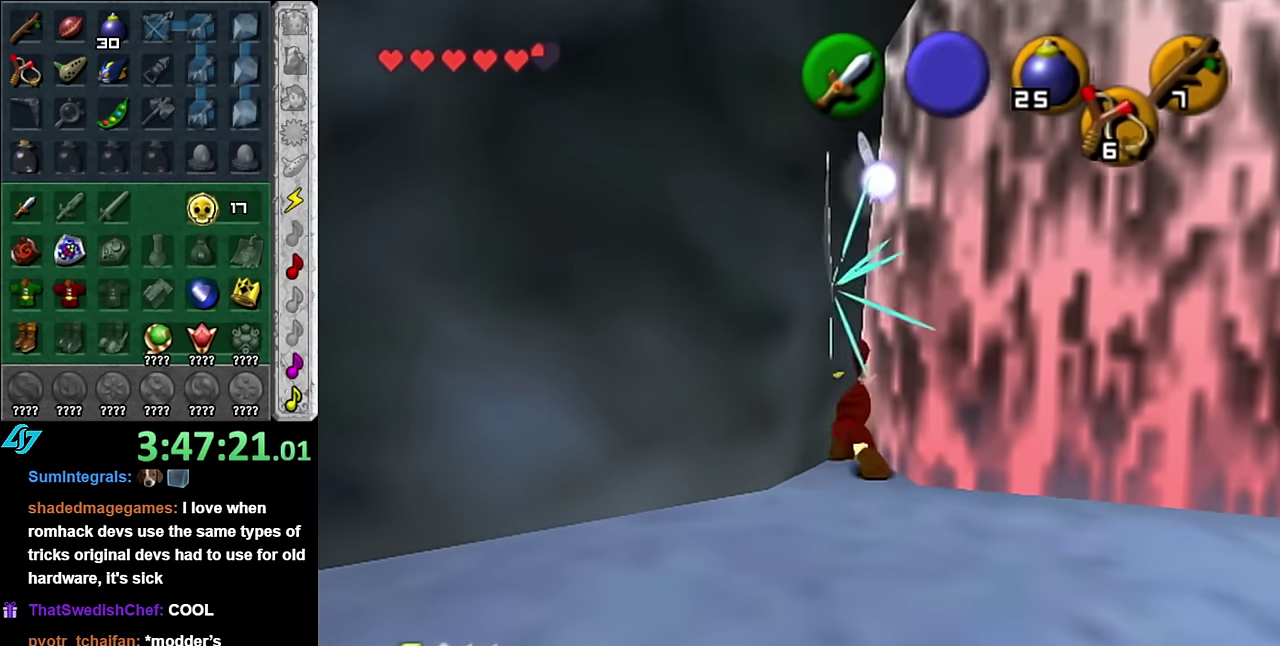
{"buttons": ["A", "L1"], "left_stick": "center", "right_stick": "center", "events": [[233, "left_stick", "up"], [350, "L1", "down"], [350, "left_stick", "center"], [450, "A", "down"]]}
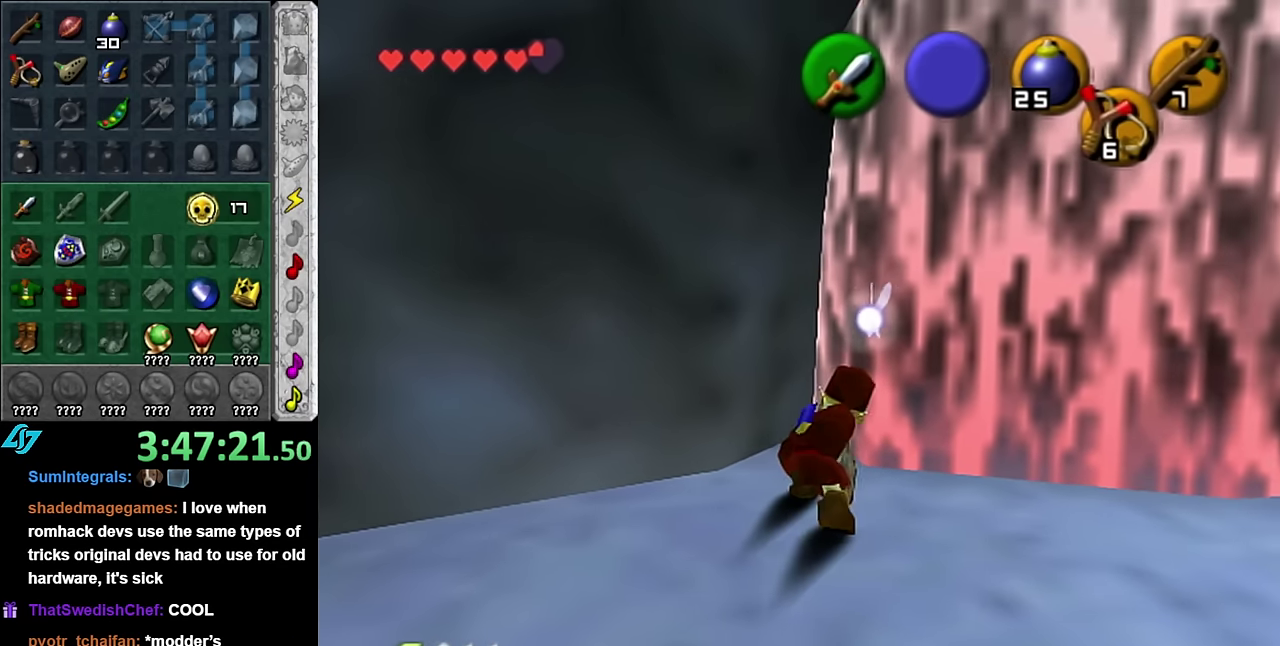
{"buttons": [], "left_stick": "center", "right_stick": "center", "events": [[66, "A", "up"], [200, "L1", "up"]]}
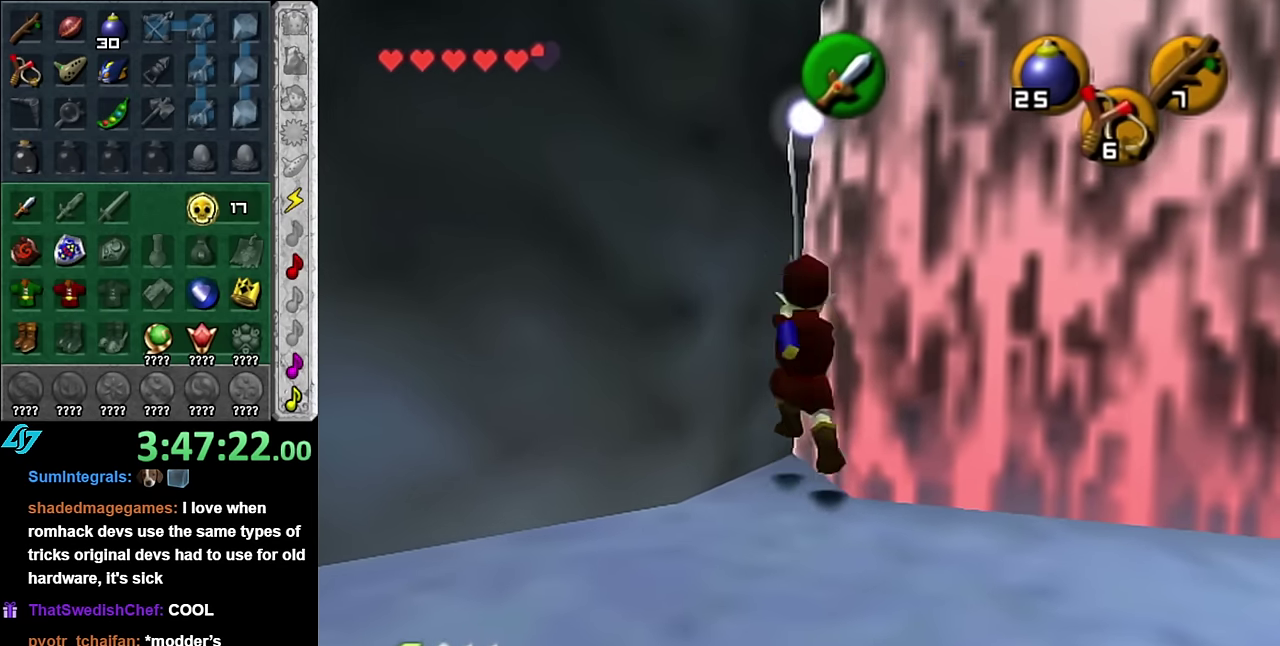
{"buttons": ["L1"], "left_stick": "center", "right_stick": "center", "events": [[66, "left_stick", "up"], [450, "L1", "down"], [450, "left_stick", "center"]]}
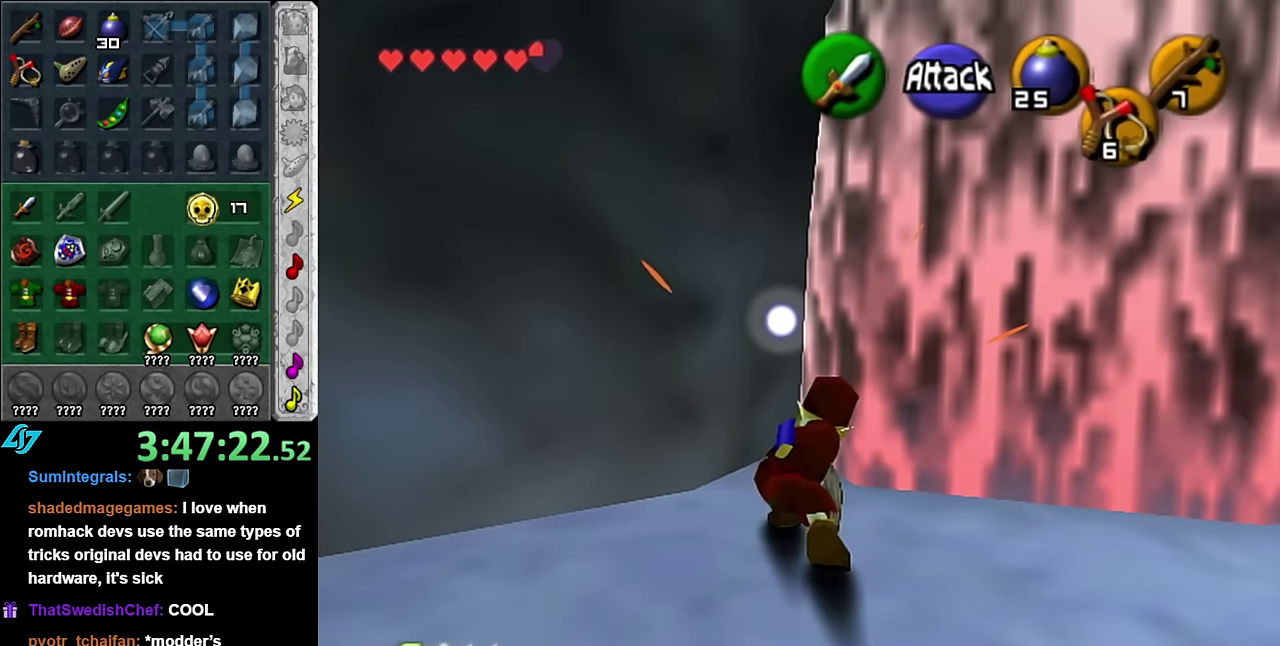
{"buttons": [], "left_stick": "center", "right_stick": "center", "events": [[50, "A", "down"], [200, "A", "up"], [266, "L1", "up"]]}